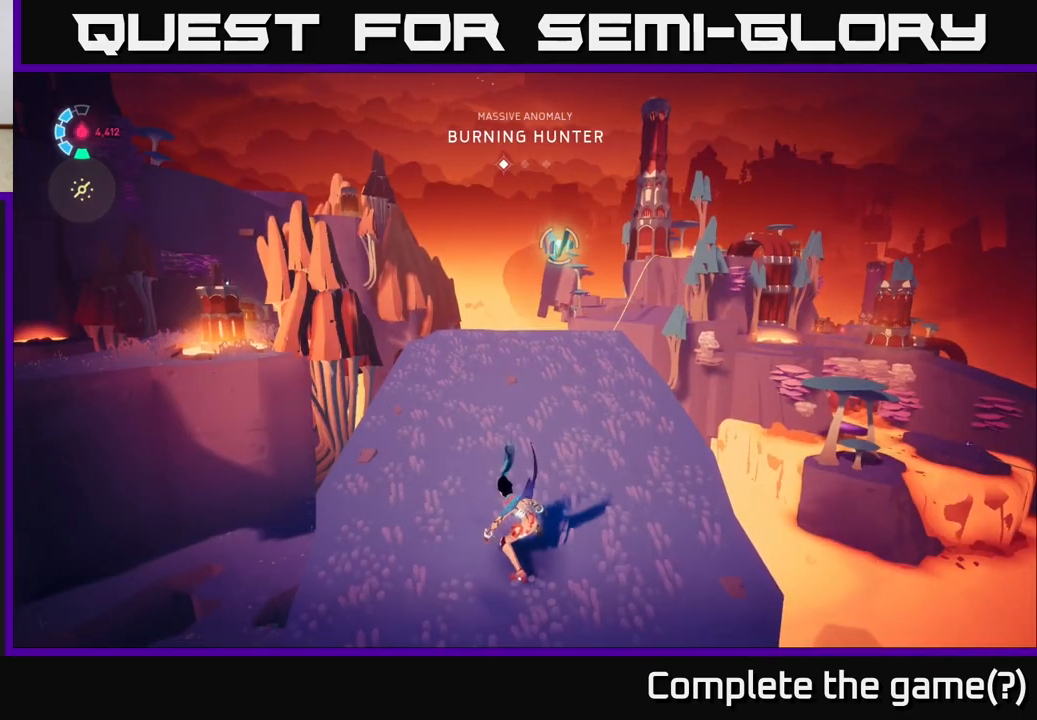
Gameplay with a controller (Xbox layout); each line is a JSON object with the inputs held at the frame after it. "events" lists button and stick changes between this image and that frame as [ms after this image, input, new state], when the widget could be followed in between.
{"buttons": ["L2", "R2"], "left_stick": "up", "right_stick": "center", "events": [[50, "left_stick", "up"], [133, "right_stick", "right"], [283, "L2", "down"], [300, "right_stick", "center"], [367, "R2", "down"]]}
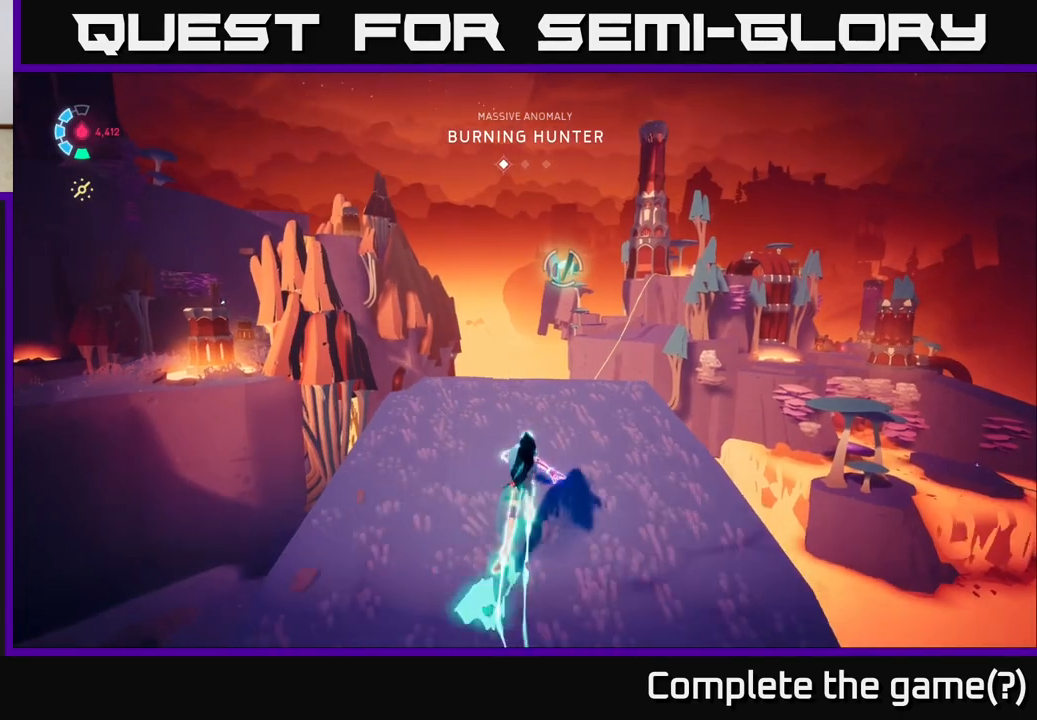
{"buttons": ["L2"], "left_stick": "up-right", "right_stick": "center", "events": [[233, "A", "down"], [417, "left_stick", "up-right"], [467, "R2", "up"], [483, "A", "up"]]}
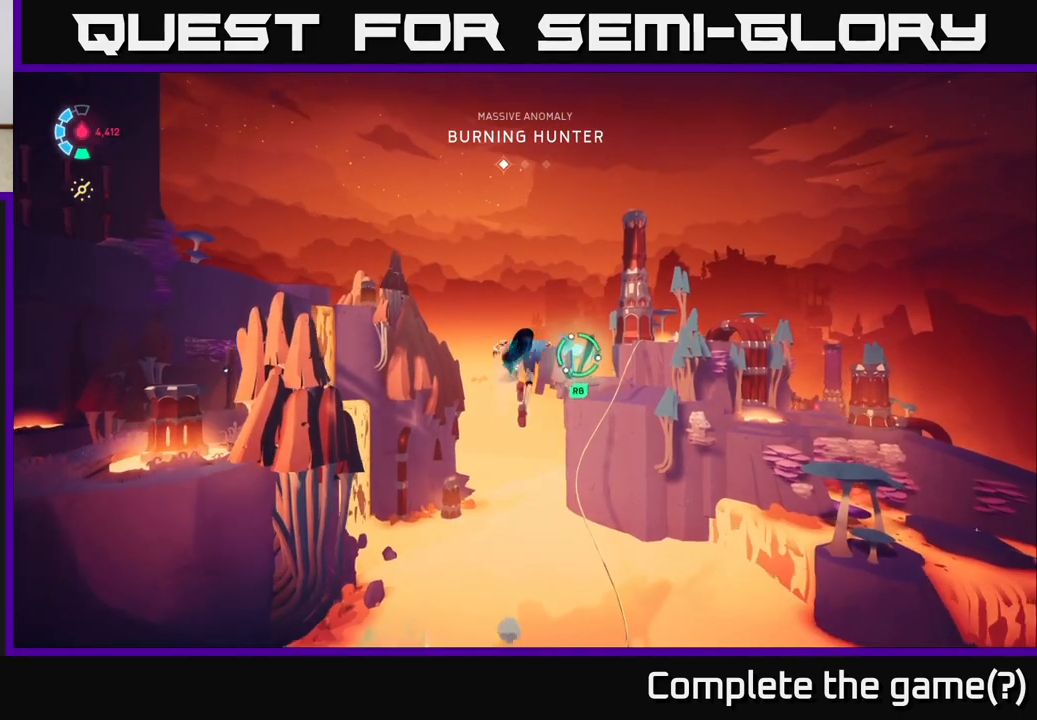
{"buttons": [], "left_stick": "center", "right_stick": "center", "events": [[100, "R1", "down"], [300, "R1", "up"], [367, "L2", "up"], [450, "left_stick", "center"]]}
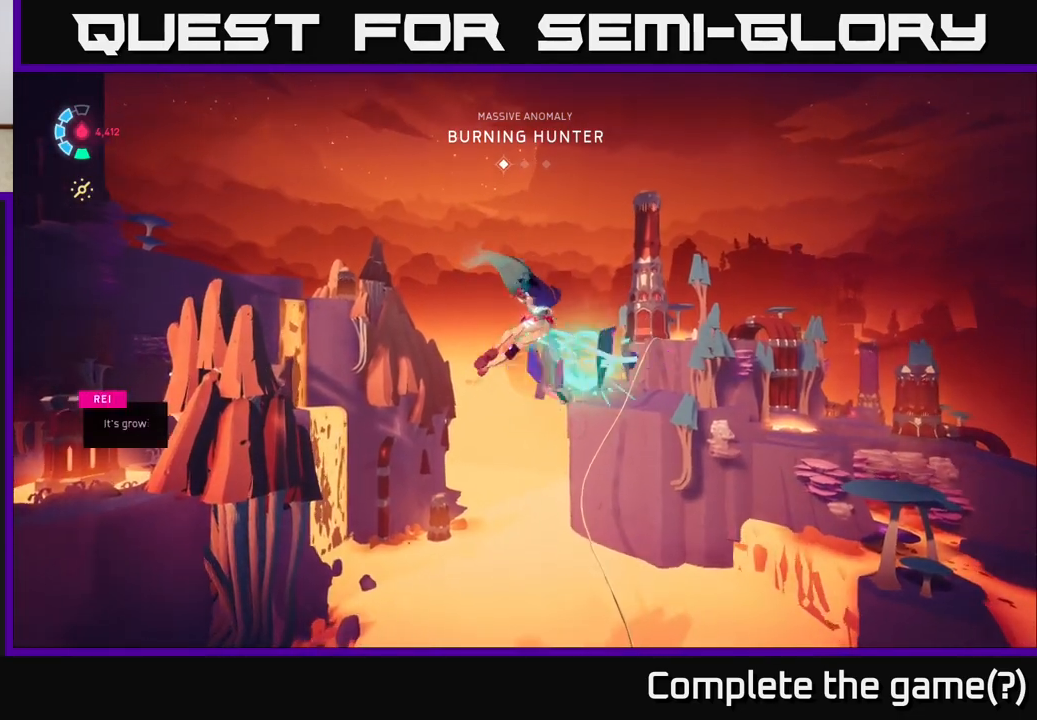
{"buttons": [], "left_stick": "center", "right_stick": "center", "events": []}
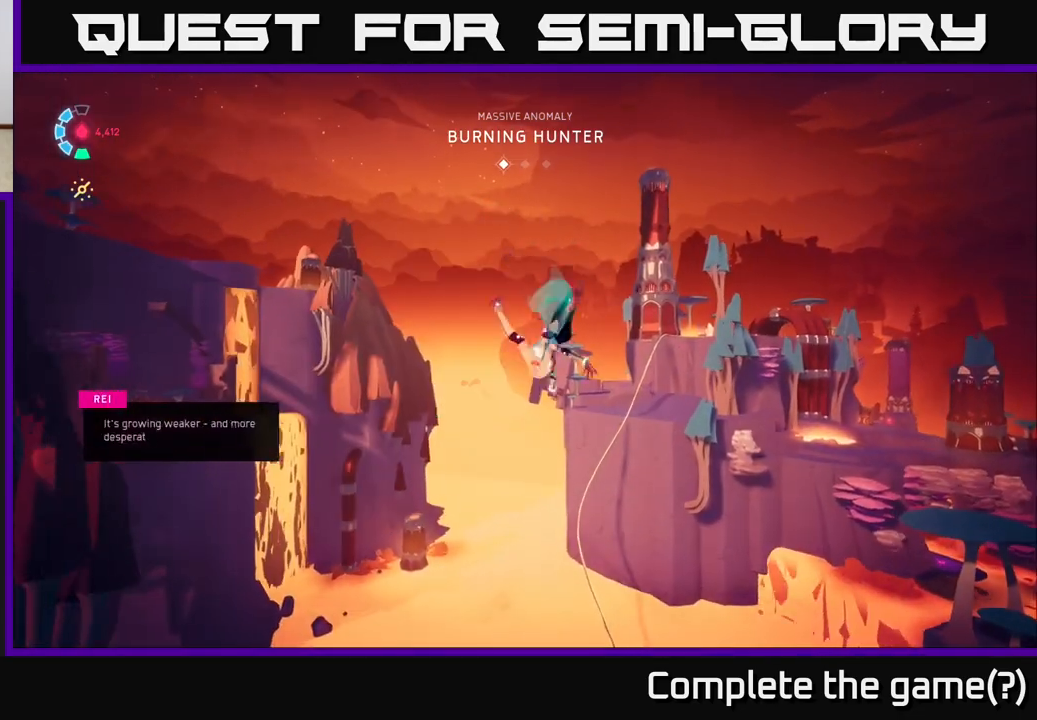
{"buttons": [], "left_stick": "center", "right_stick": "down", "events": [[200, "right_stick", "down"]]}
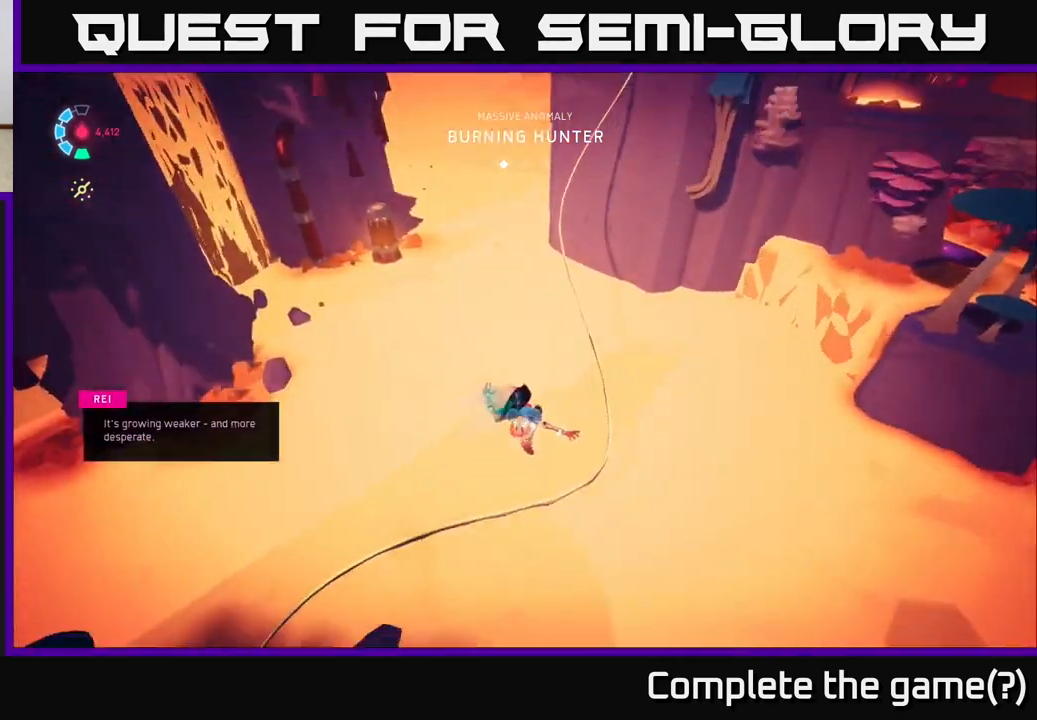
{"buttons": [], "left_stick": "up", "right_stick": "center", "events": [[83, "right_stick", "down-right"], [200, "right_stick", "center"], [333, "left_stick", "up"]]}
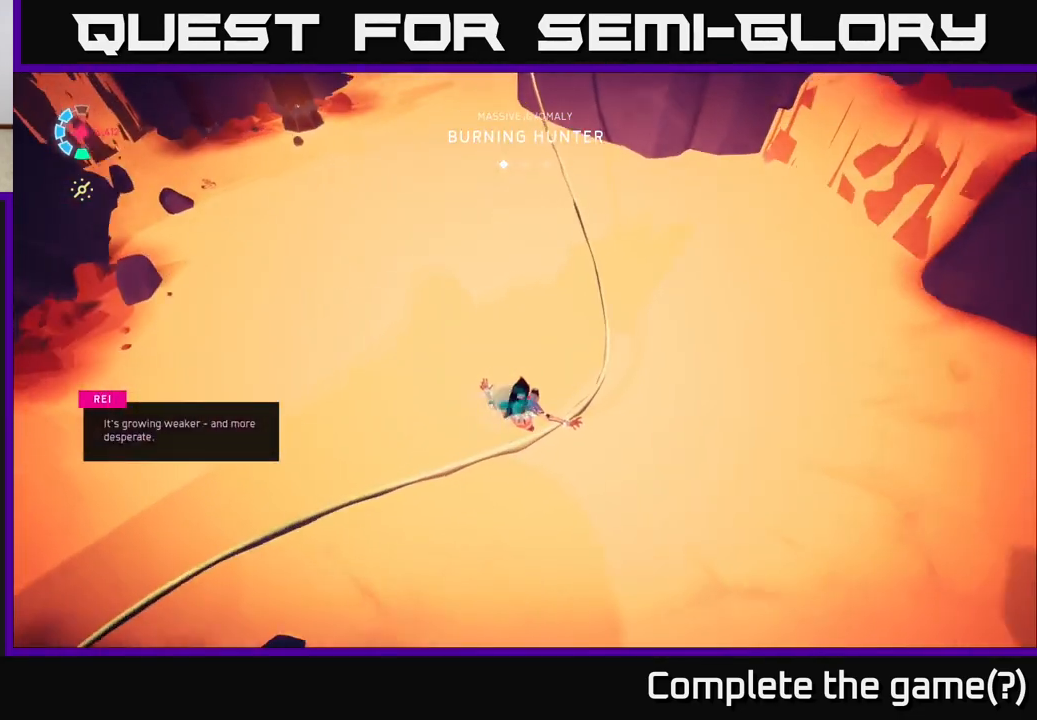
{"buttons": ["L2"], "left_stick": "up", "right_stick": "up-right", "events": [[233, "right_stick", "up-right"], [283, "L2", "down"]]}
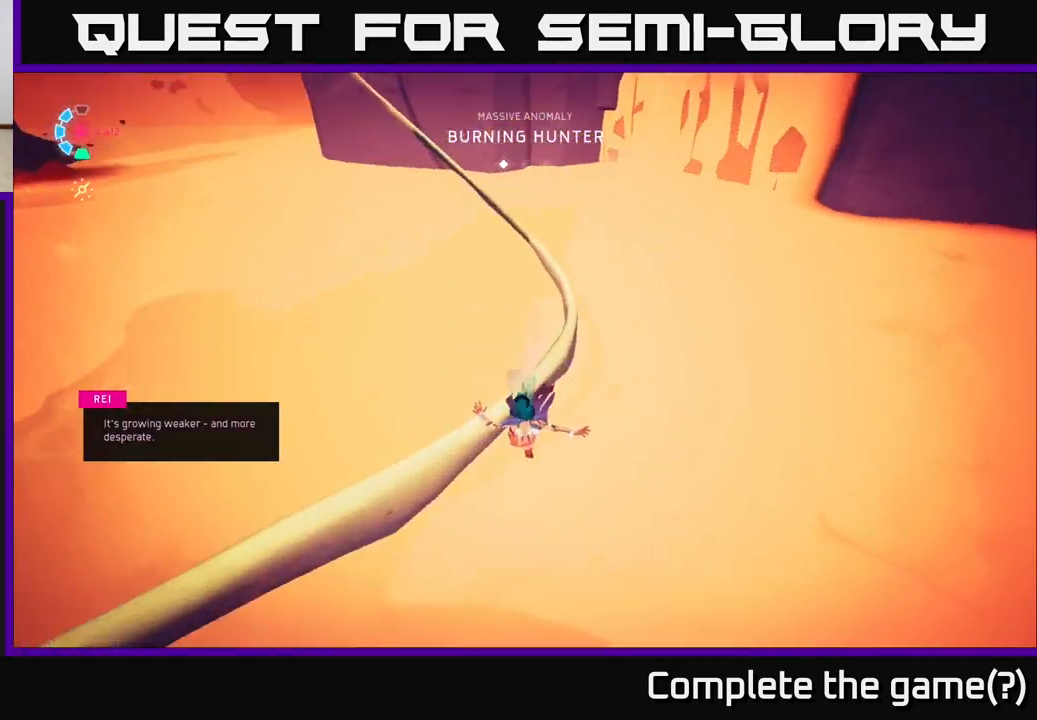
{"buttons": ["L2"], "left_stick": "center", "right_stick": "up-left", "events": [[50, "right_stick", "center"], [100, "left_stick", "center"], [117, "right_stick", "up"], [350, "right_stick", "up-left"]]}
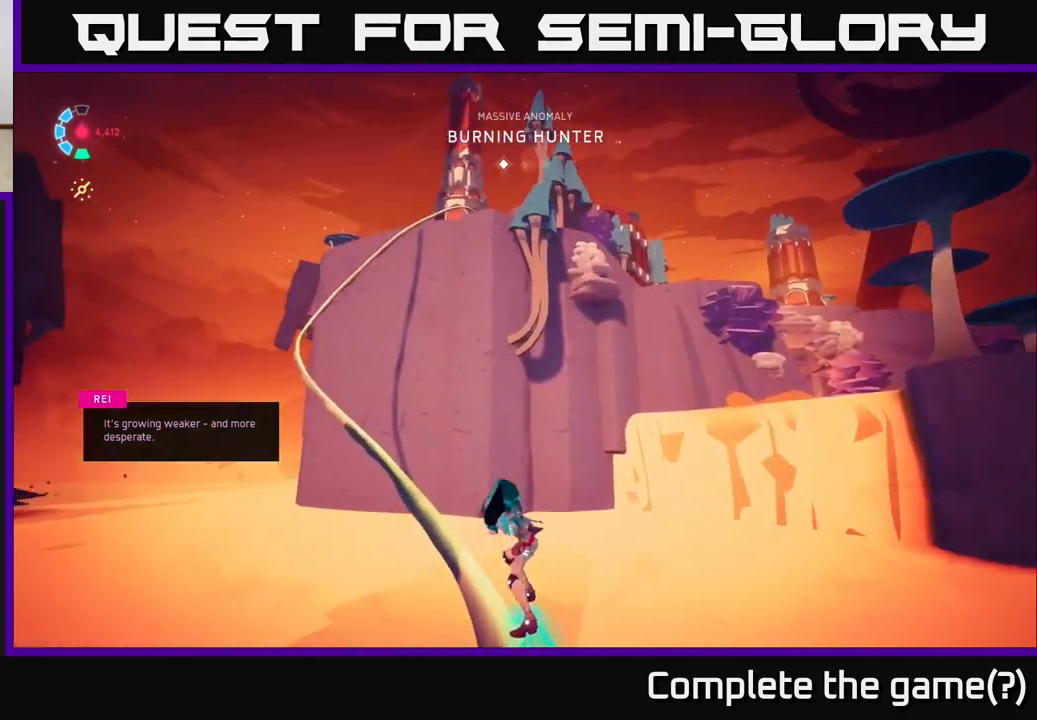
{"buttons": ["L2"], "left_stick": "center", "right_stick": "center", "events": [[117, "right_stick", "center"]]}
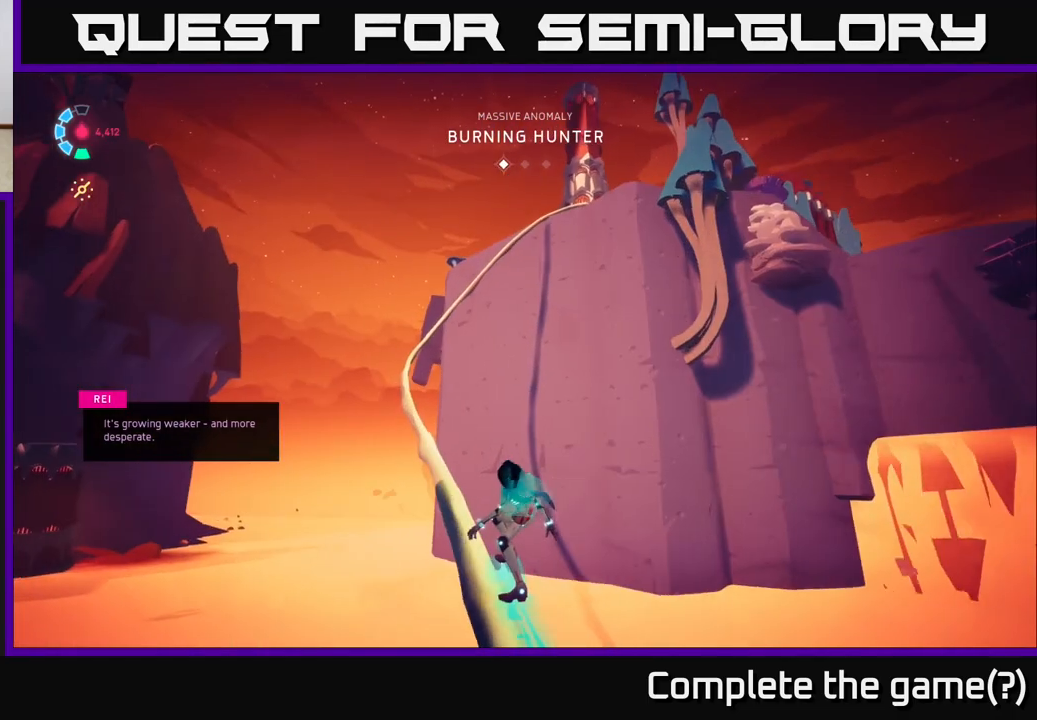
{"buttons": ["L2"], "left_stick": "center", "right_stick": "center", "events": [[83, "right_stick", "up-right"], [400, "right_stick", "center"]]}
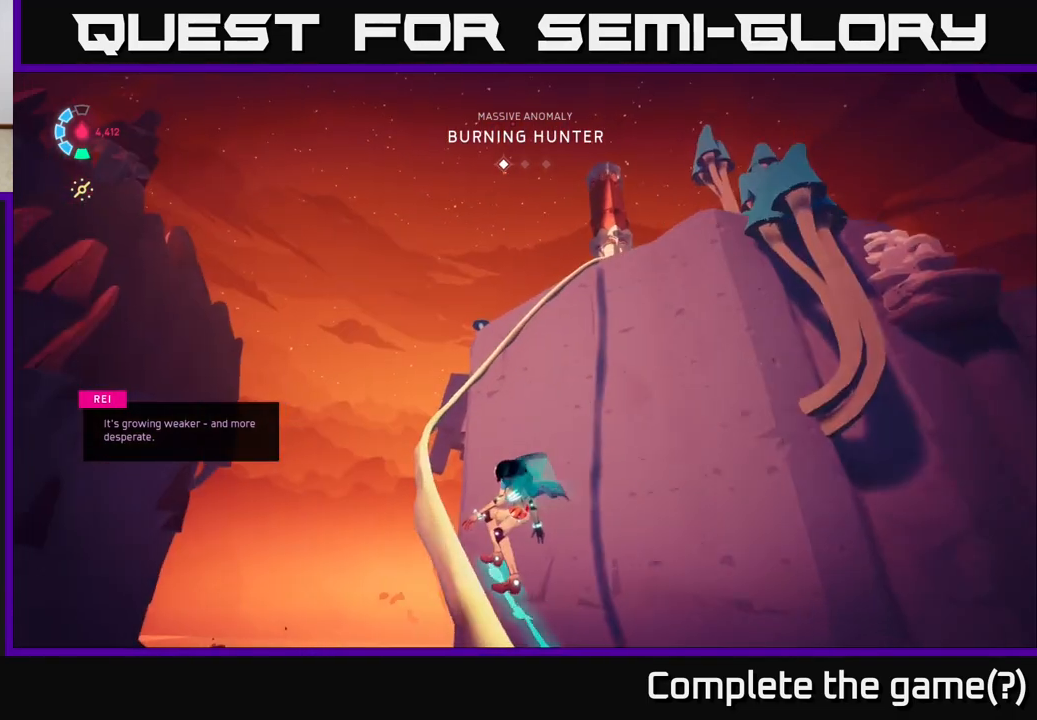
{"buttons": ["L2"], "left_stick": "center", "right_stick": "center", "events": []}
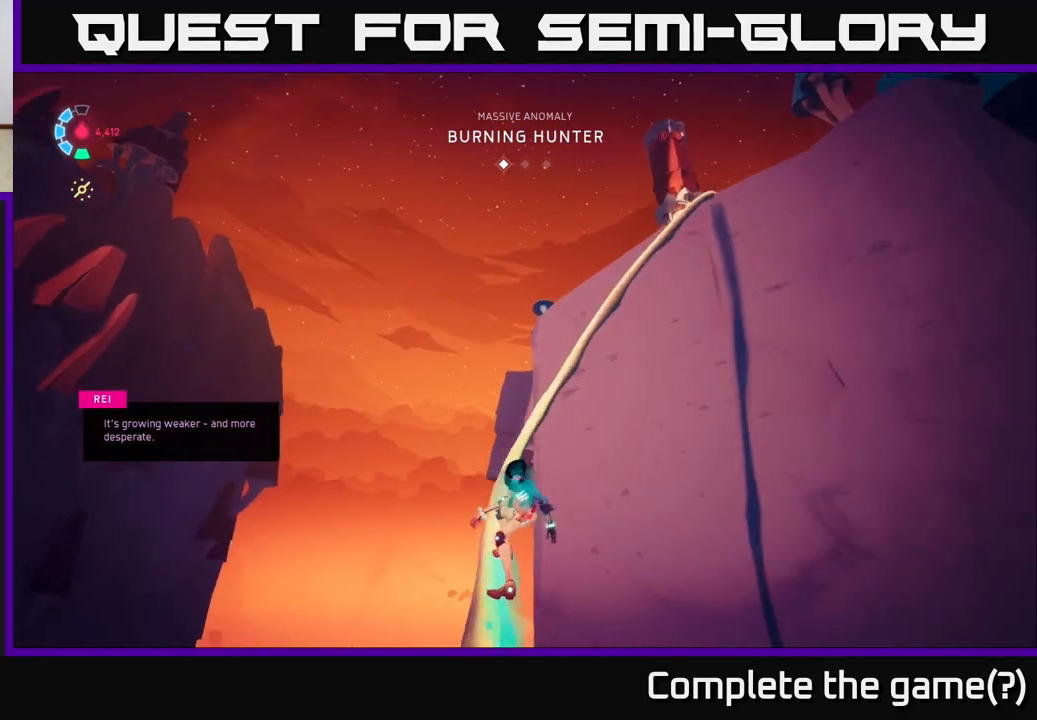
{"buttons": ["L2"], "left_stick": "center", "right_stick": "center", "events": []}
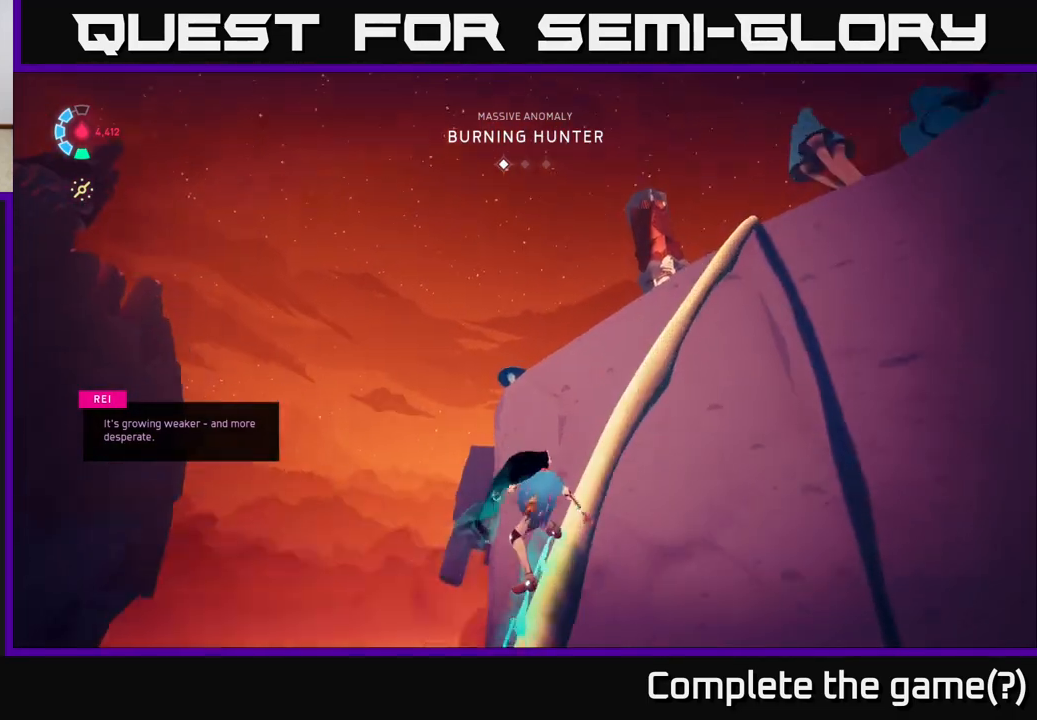
{"buttons": ["L2"], "left_stick": "center", "right_stick": "down", "events": [[300, "right_stick", "down"]]}
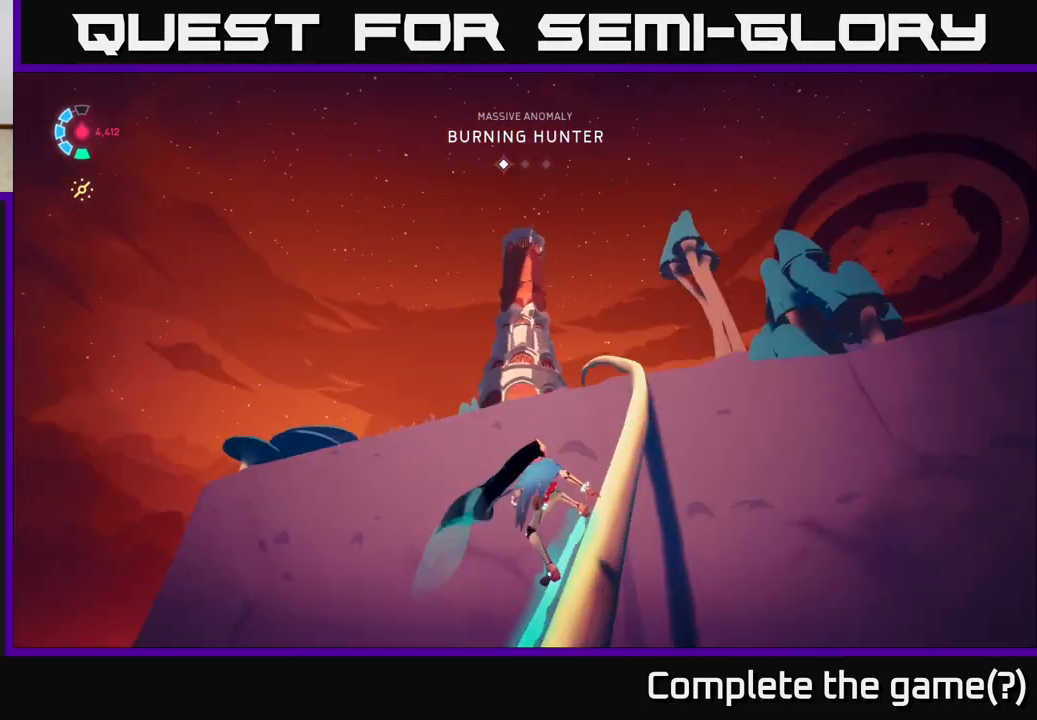
{"buttons": ["L2"], "left_stick": "center", "right_stick": "center", "events": [[433, "right_stick", "center"]]}
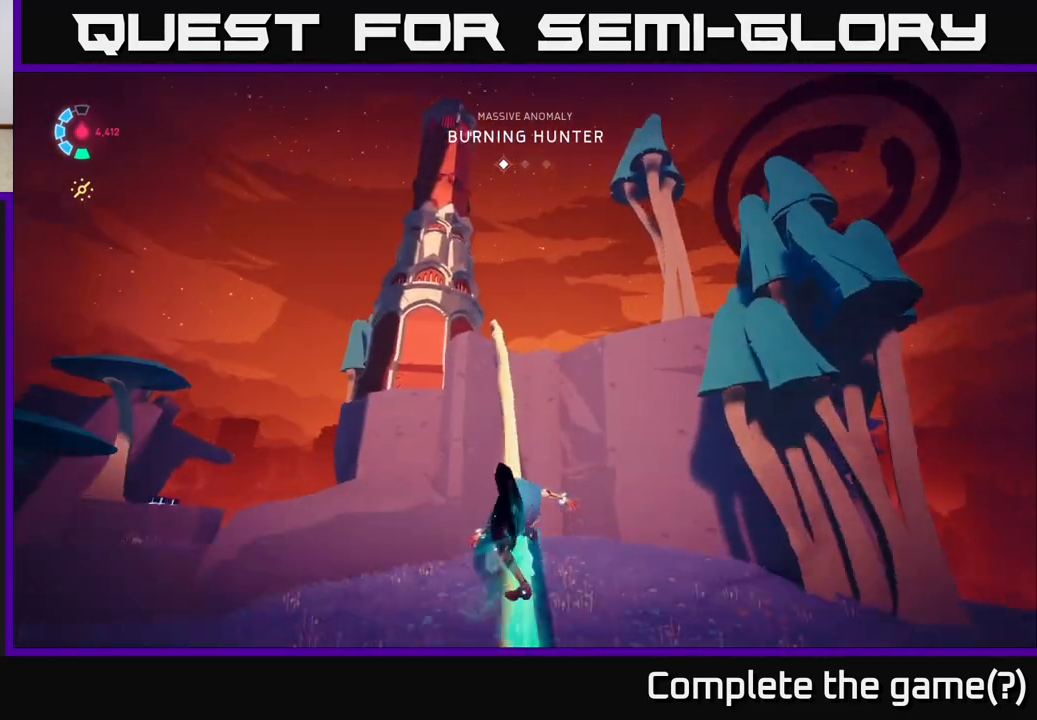
{"buttons": ["L2"], "left_stick": "center", "right_stick": "center", "events": []}
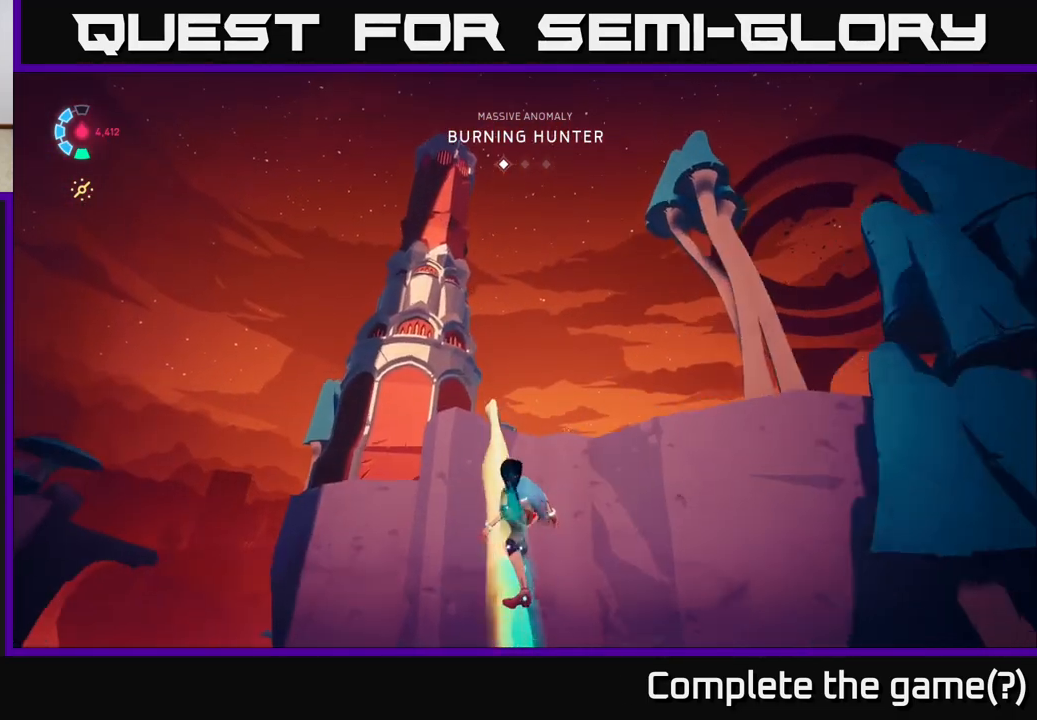
{"buttons": ["L2"], "left_stick": "center", "right_stick": "center", "events": [[67, "right_stick", "down"], [450, "right_stick", "center"]]}
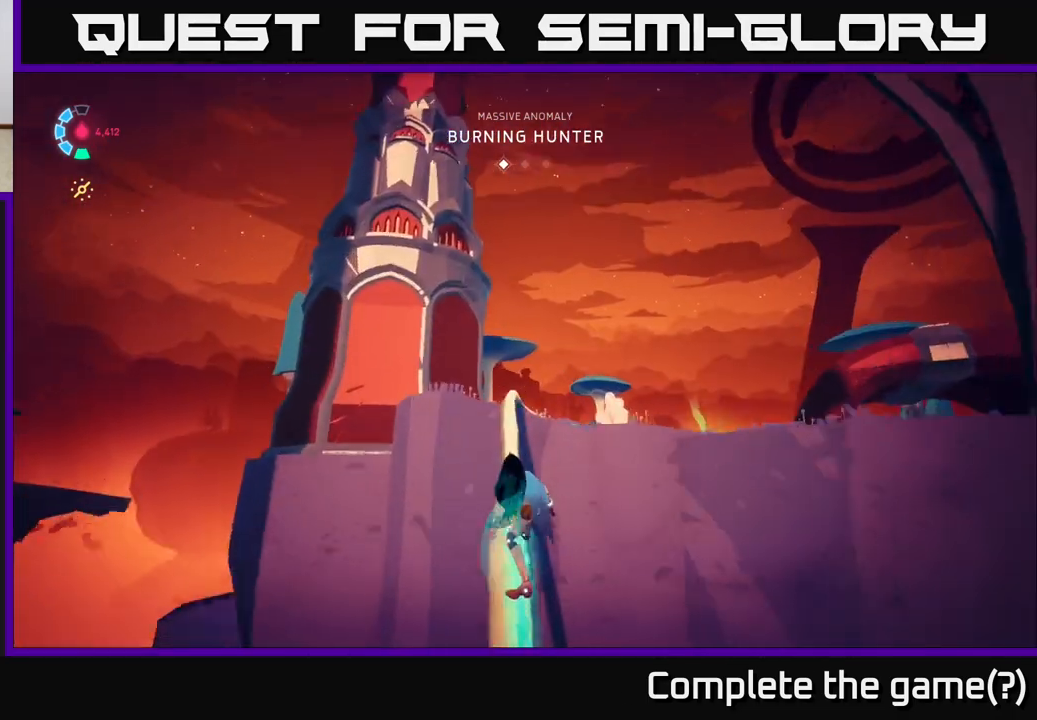
{"buttons": [], "left_stick": "right", "right_stick": "center", "events": [[100, "right_stick", "down"], [350, "right_stick", "center"], [367, "L2", "up"], [383, "left_stick", "right"]]}
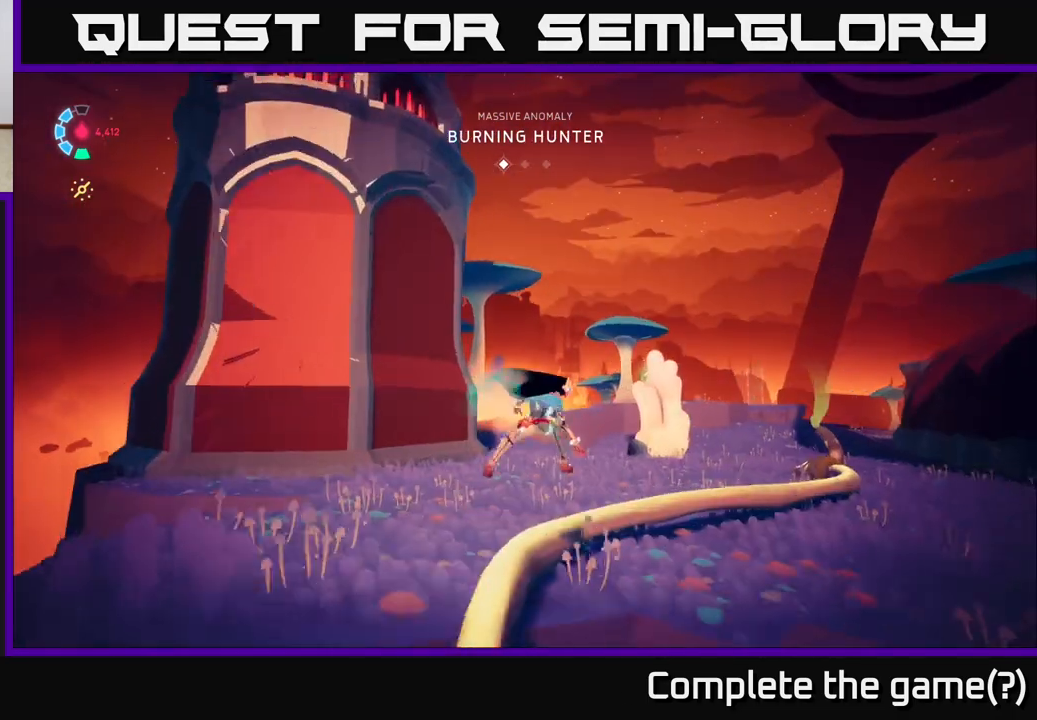
{"buttons": [], "left_stick": "up-left", "right_stick": "center", "events": [[150, "left_stick", "up-right"], [333, "left_stick", "up"], [483, "left_stick", "up-left"]]}
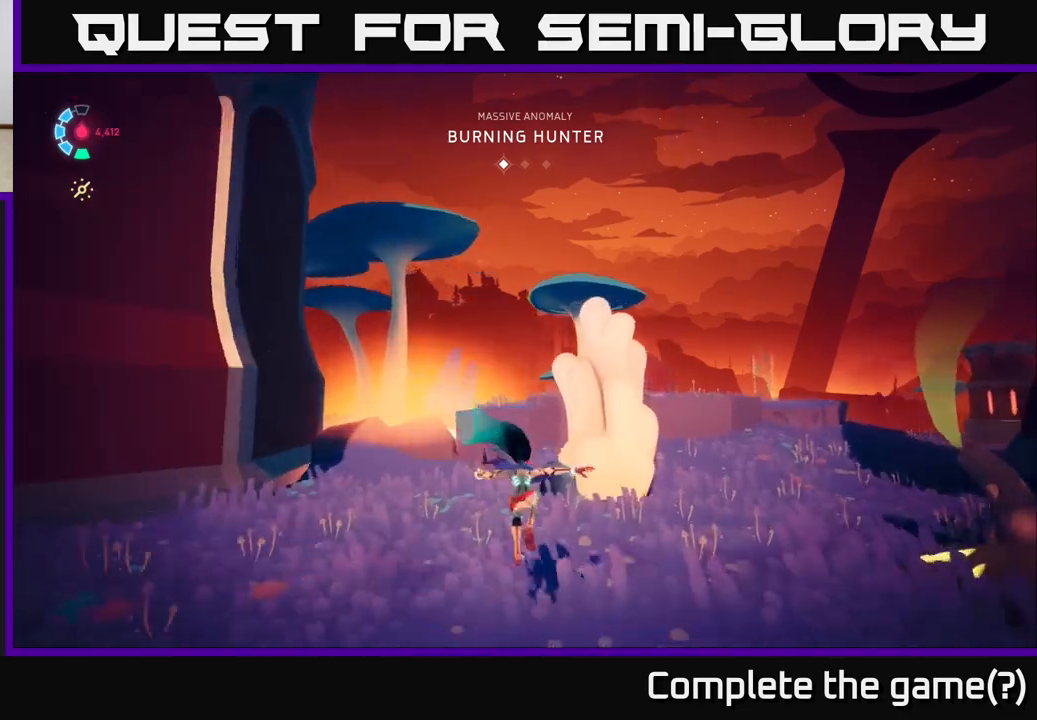
{"buttons": [], "left_stick": "center", "right_stick": "center", "events": [[100, "A", "down"], [167, "X", "down"], [183, "left_stick", "center"], [217, "A", "up"], [283, "X", "up"]]}
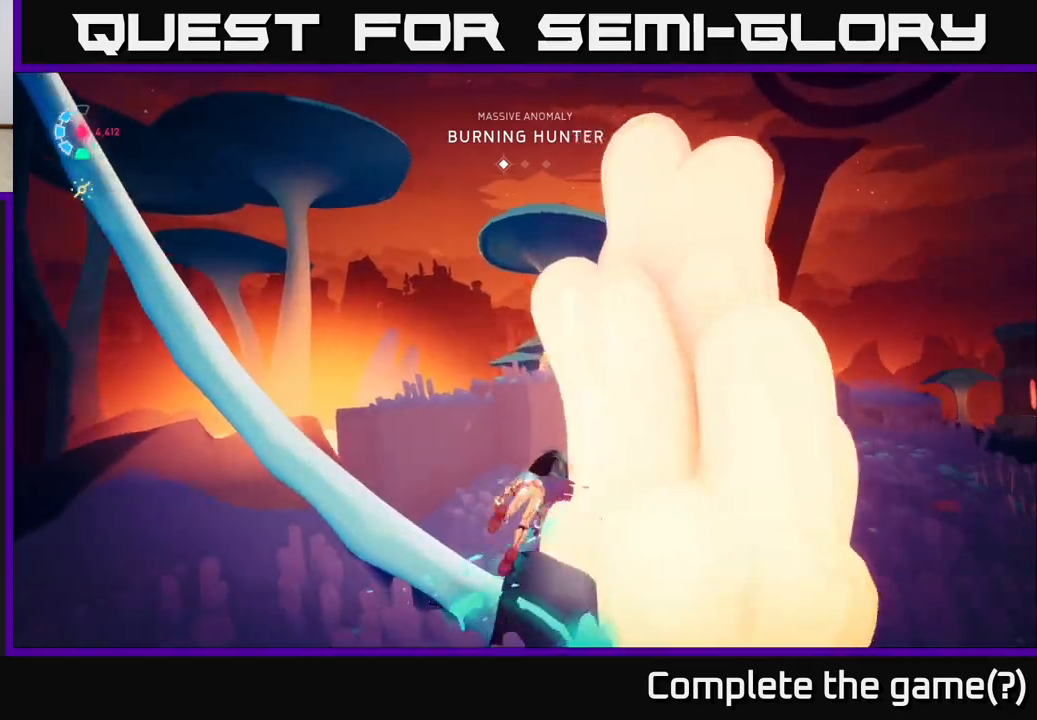
{"buttons": [], "left_stick": "center", "right_stick": "up-left", "events": [[267, "right_stick", "left"], [483, "right_stick", "up-left"]]}
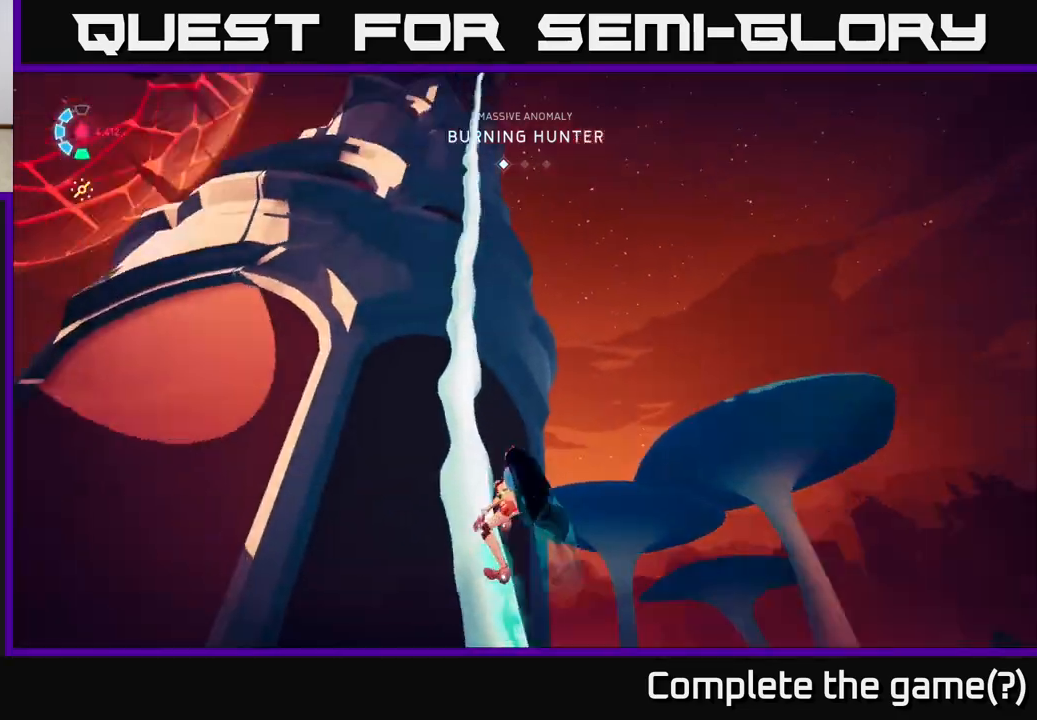
{"buttons": [], "left_stick": "center", "right_stick": "center", "events": [[167, "right_stick", "center"]]}
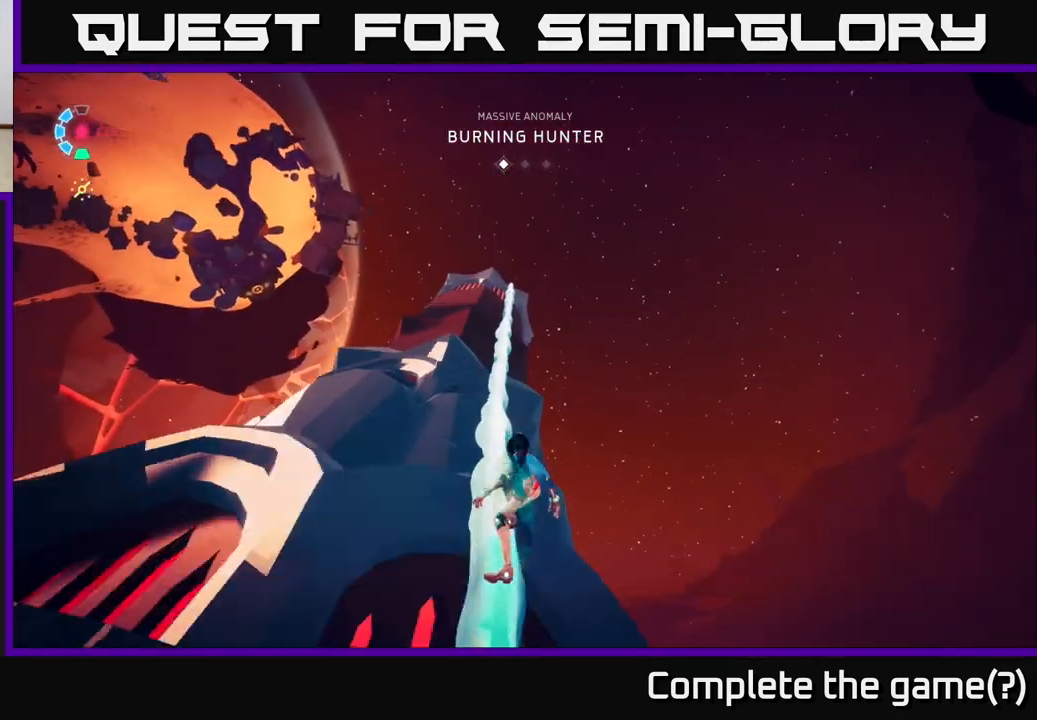
{"buttons": [], "left_stick": "center", "right_stick": "down-left", "events": [[150, "right_stick", "down-left"]]}
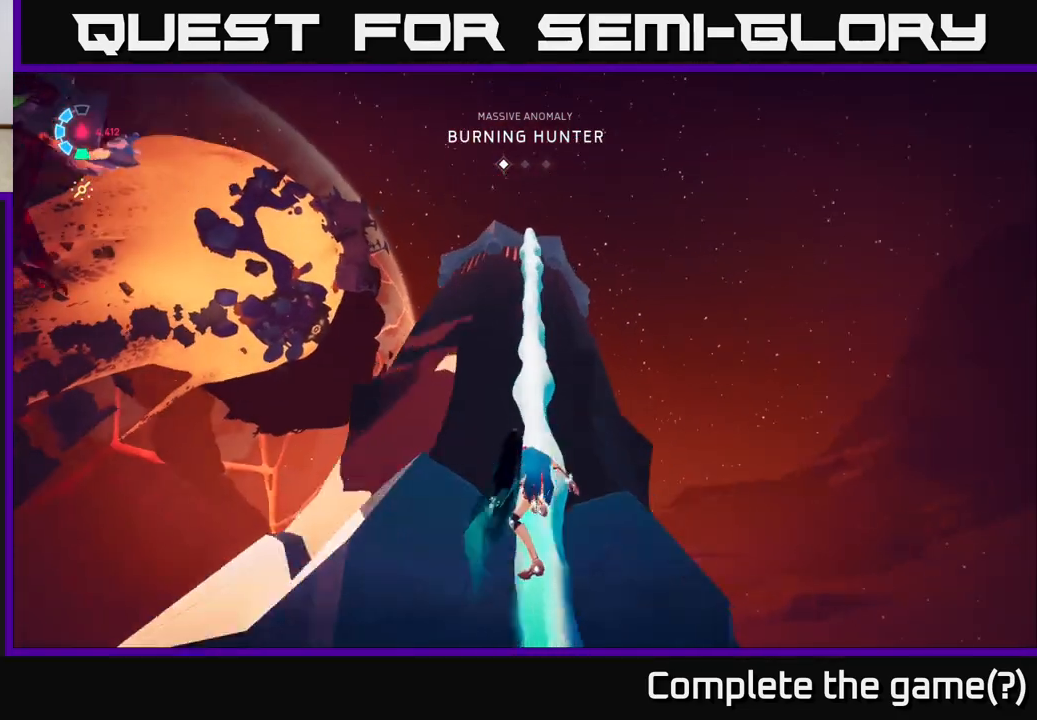
{"buttons": [], "left_stick": "center", "right_stick": "down", "events": [[417, "right_stick", "down"]]}
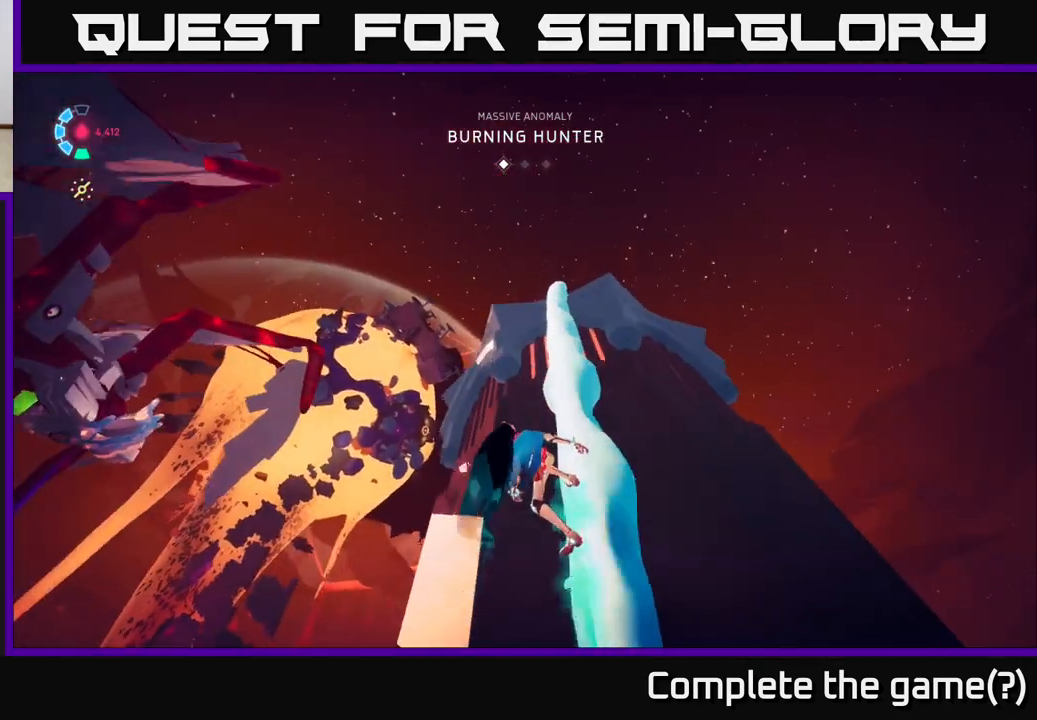
{"buttons": [], "left_stick": "center", "right_stick": "down-left", "events": [[283, "right_stick", "down-left"]]}
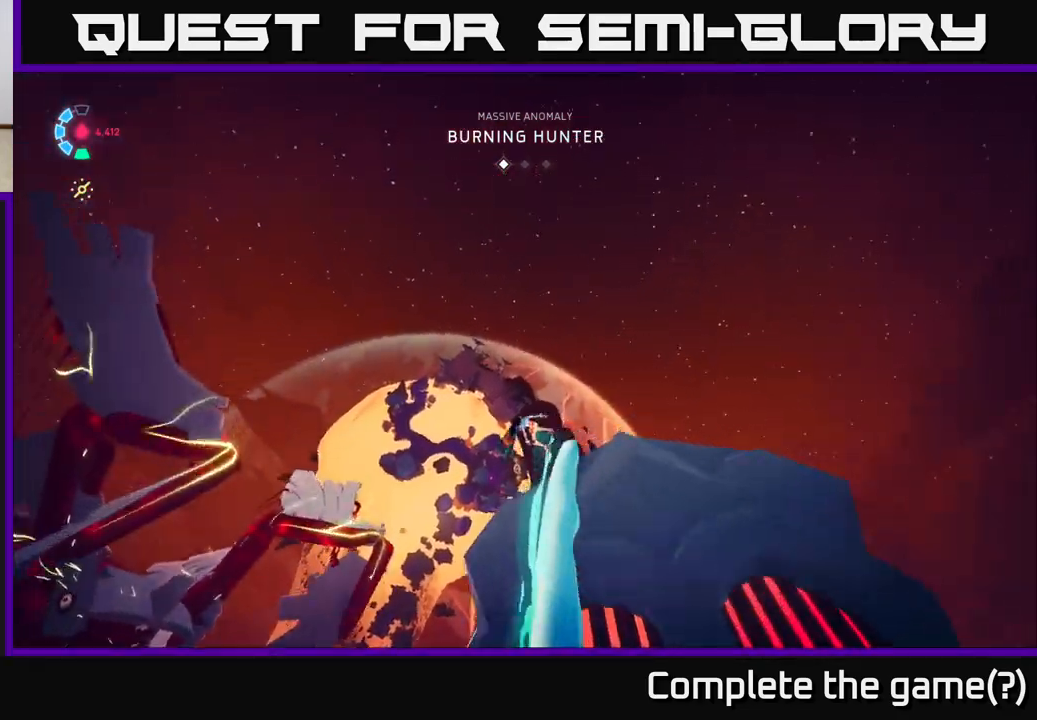
{"buttons": [], "left_stick": "center", "right_stick": "down", "events": [[250, "right_stick", "down"]]}
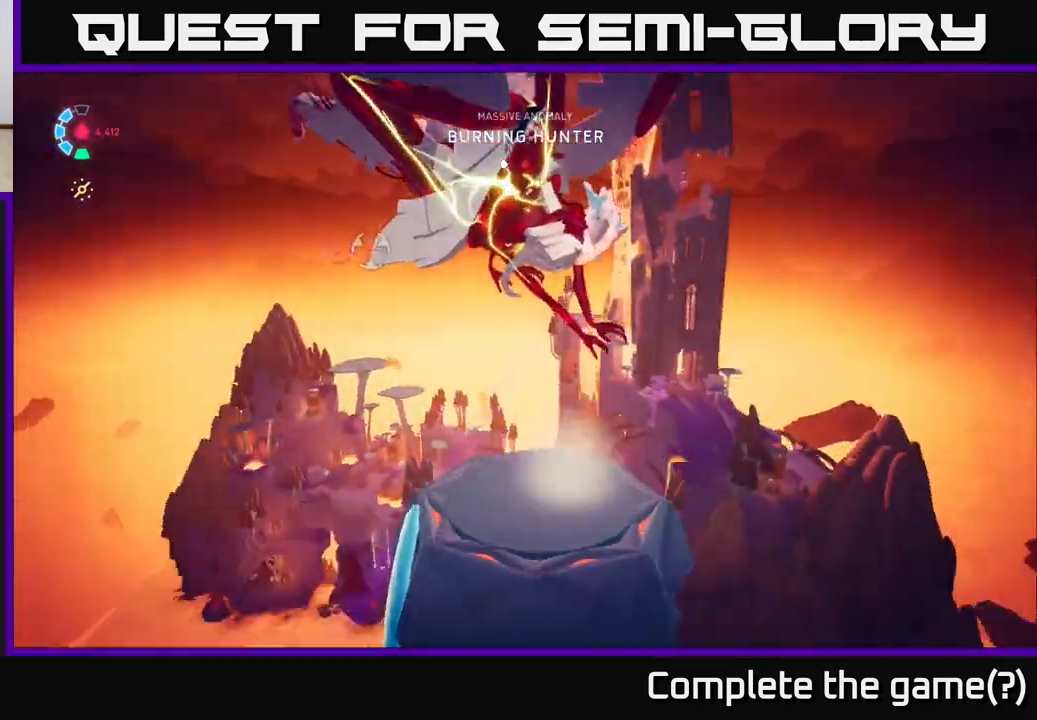
{"buttons": [], "left_stick": "center", "right_stick": "right", "events": [[100, "right_stick", "left"], [217, "right_stick", "up"], [333, "right_stick", "right"]]}
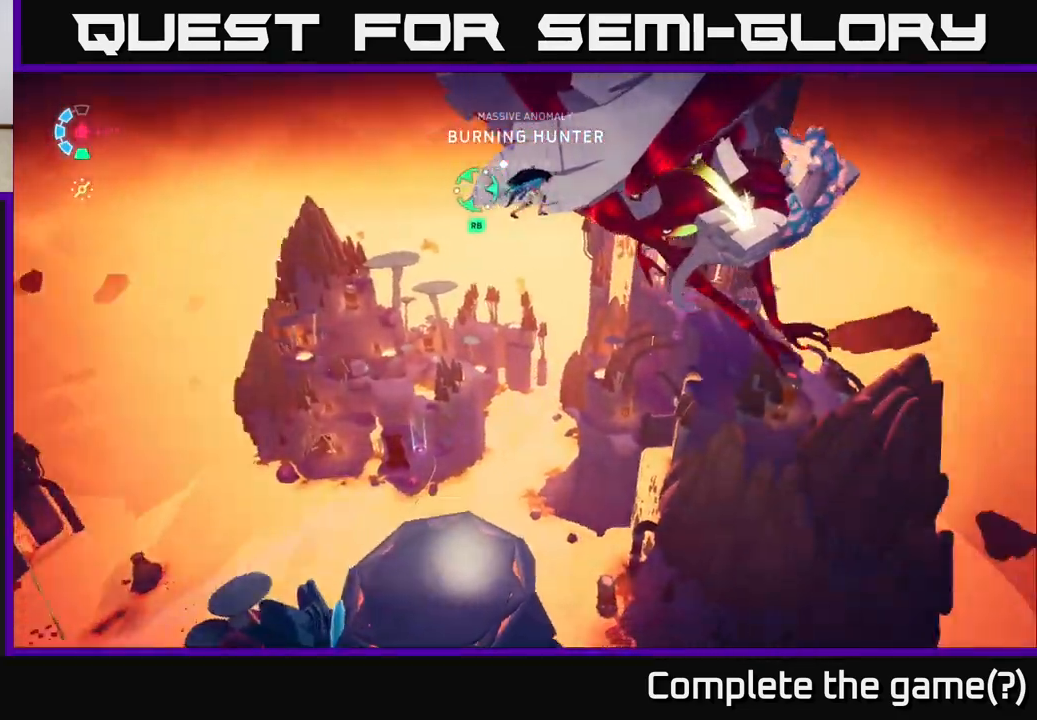
{"buttons": [], "left_stick": "center", "right_stick": "center", "events": [[100, "right_stick", "up-right"], [183, "R1", "down"], [350, "R1", "up"], [367, "right_stick", "center"]]}
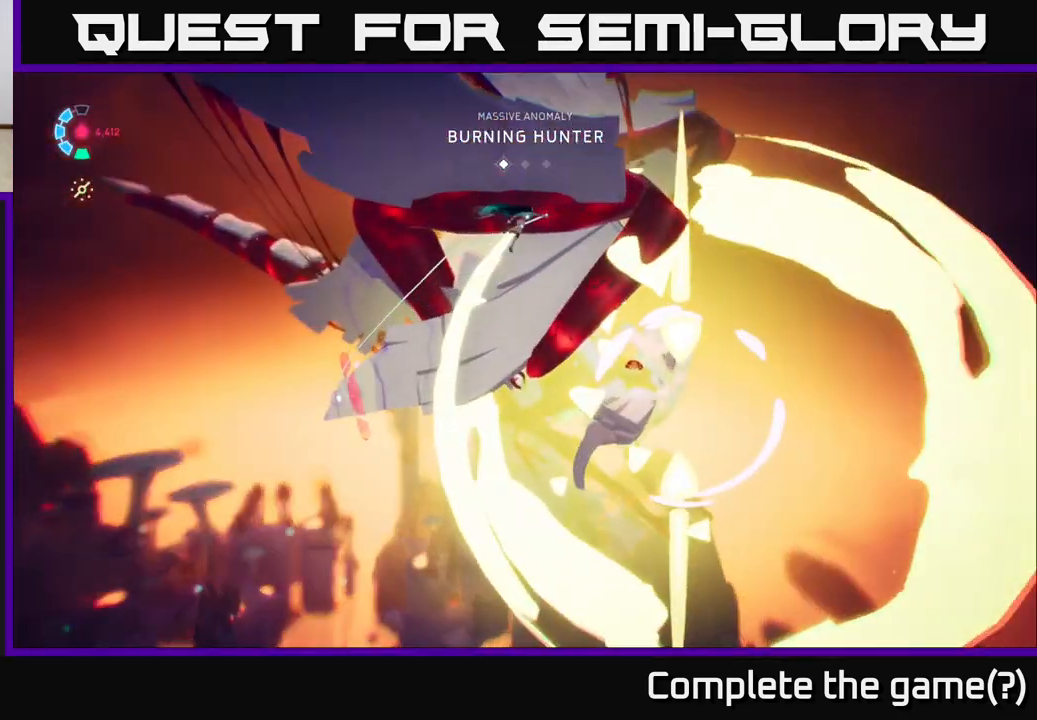
{"buttons": [], "left_stick": "center", "right_stick": "down-right", "events": [[217, "right_stick", "down-right"]]}
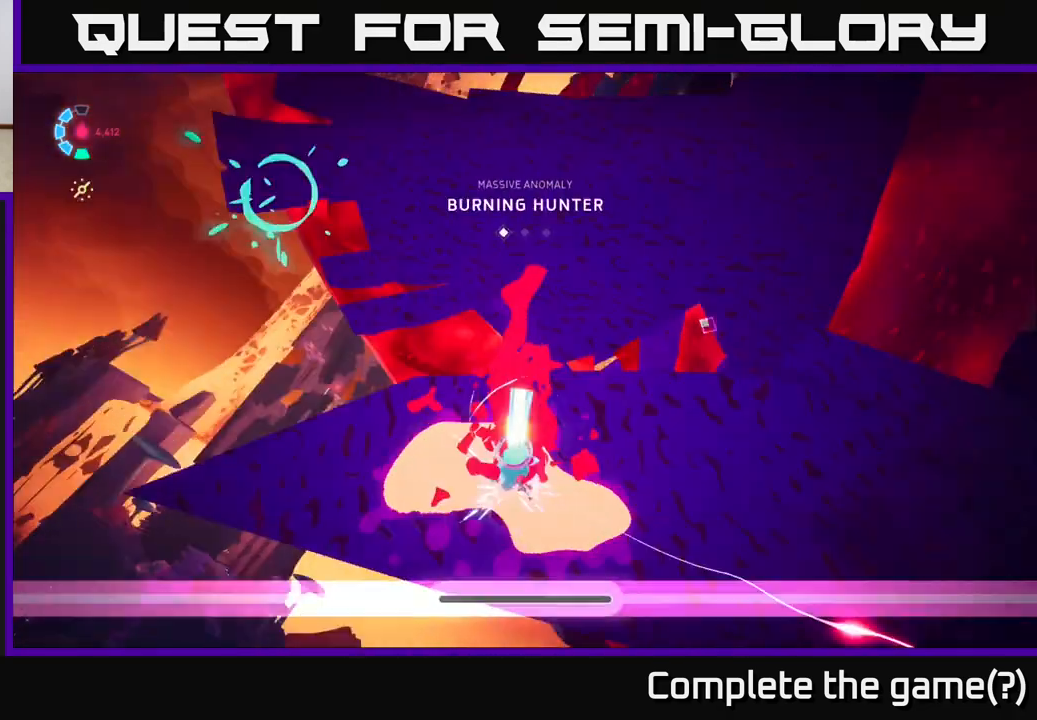
{"buttons": ["L2"], "left_stick": "up", "right_stick": "up", "events": [[33, "left_stick", "up"], [83, "right_stick", "right"], [350, "right_stick", "center"], [417, "L2", "down"], [433, "right_stick", "up"]]}
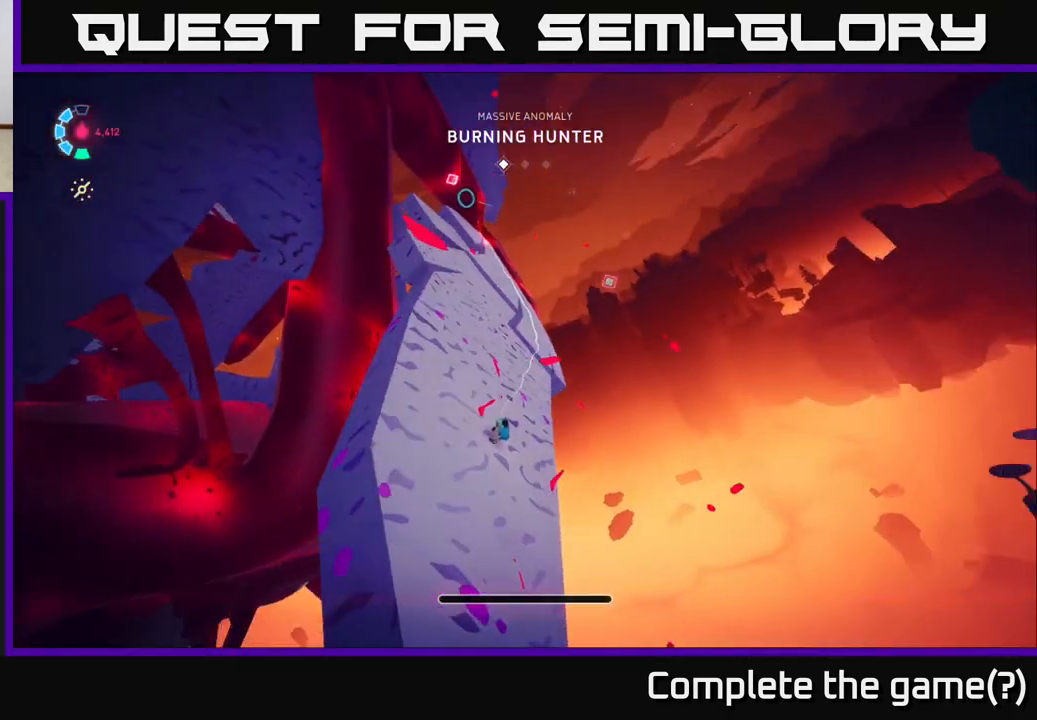
{"buttons": [], "left_stick": "up", "right_stick": "left", "events": [[33, "R2", "down"], [83, "right_stick", "center"], [350, "R2", "up"], [367, "L2", "up"], [417, "right_stick", "left"]]}
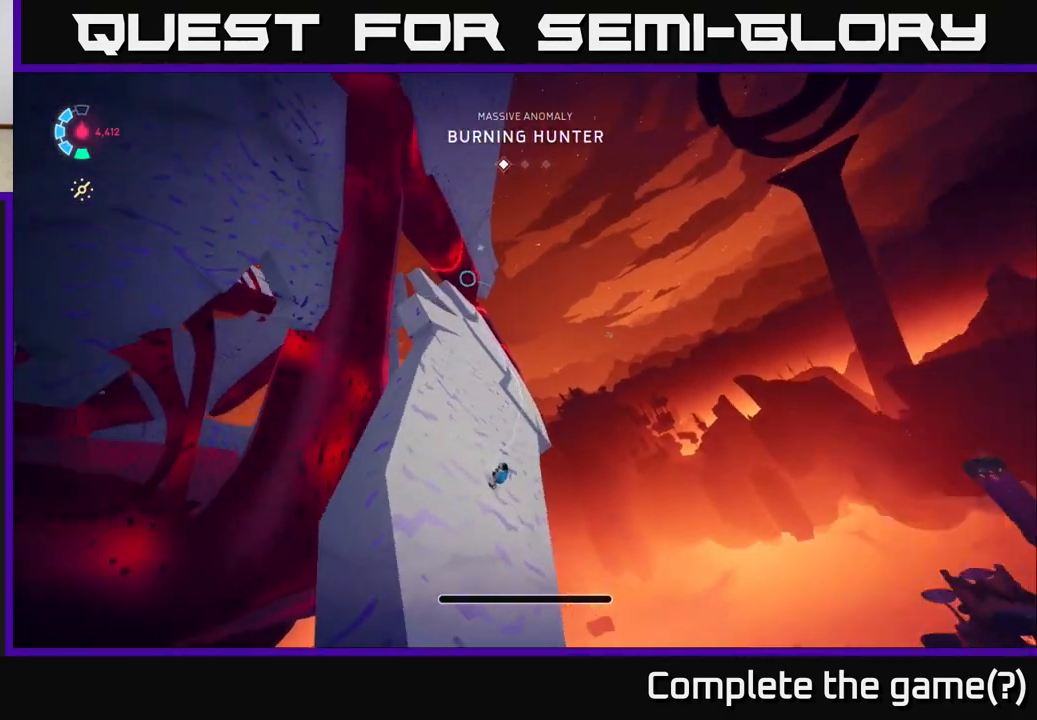
{"buttons": ["L2", "R2"], "left_stick": "up", "right_stick": "center", "events": [[17, "right_stick", "up-left"], [150, "L2", "down"], [150, "right_stick", "center"], [250, "R2", "down"]]}